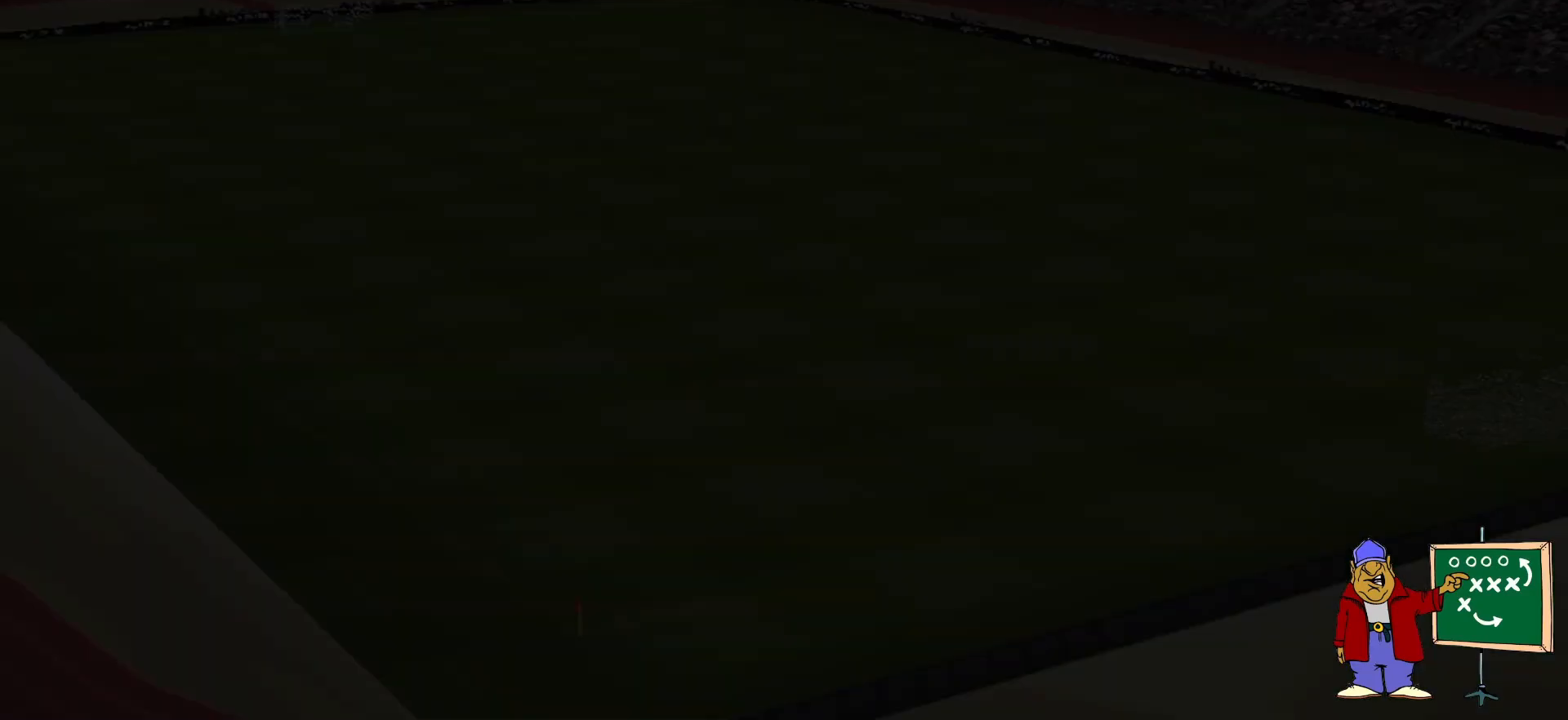
Gameplay with a controller (PlayStation layout); each line is a JSON object with the inputs held at the frame after it. "events" lists button and stick changes between this image and that frame as [ms after this image, input, new state], when the widget could be followed in between. Not read: left_stick right_stick.
{"buttons": [], "events": [[133, "SQUARE", "down"], [300, "SQUARE", "up"]]}
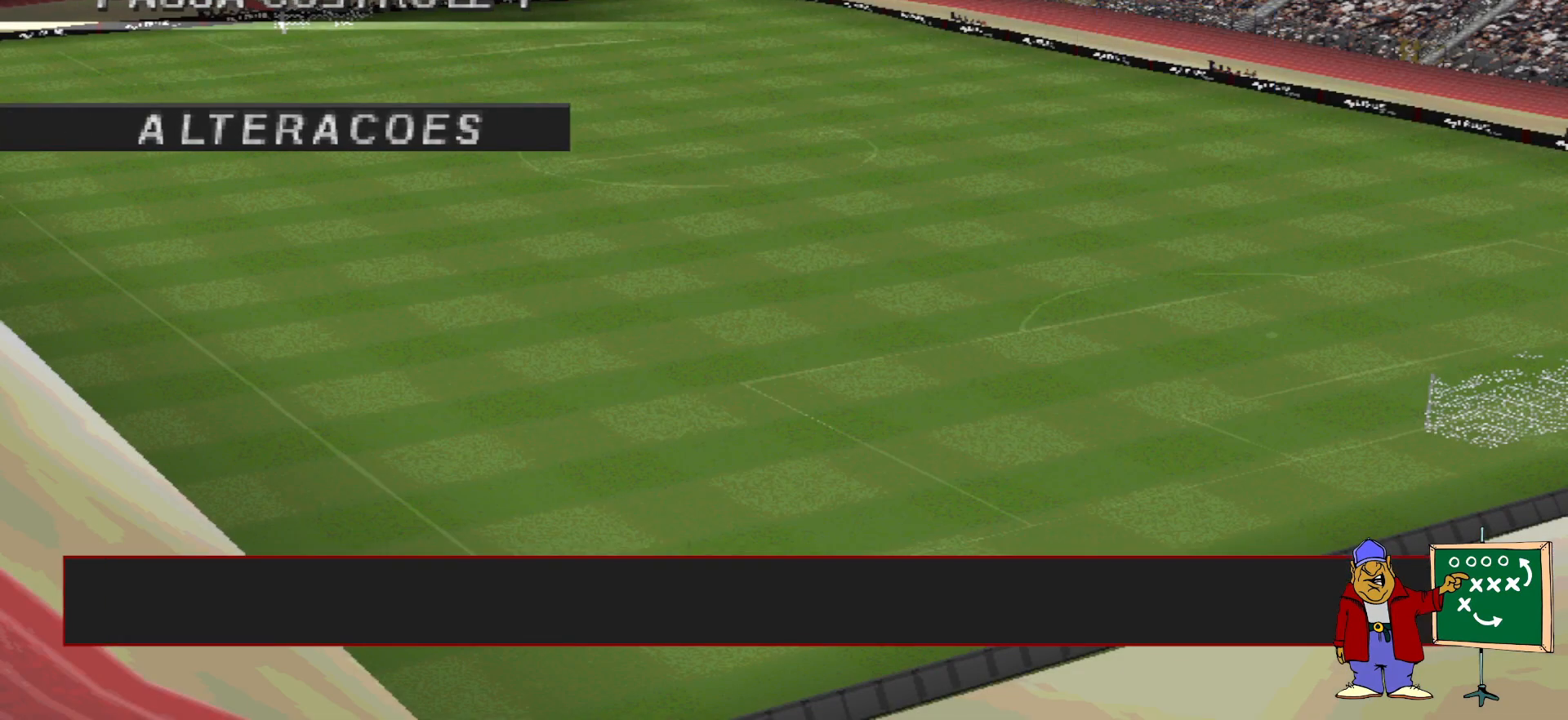
{"buttons": ["CIRCLE"], "events": [[400, "CIRCLE", "down"]]}
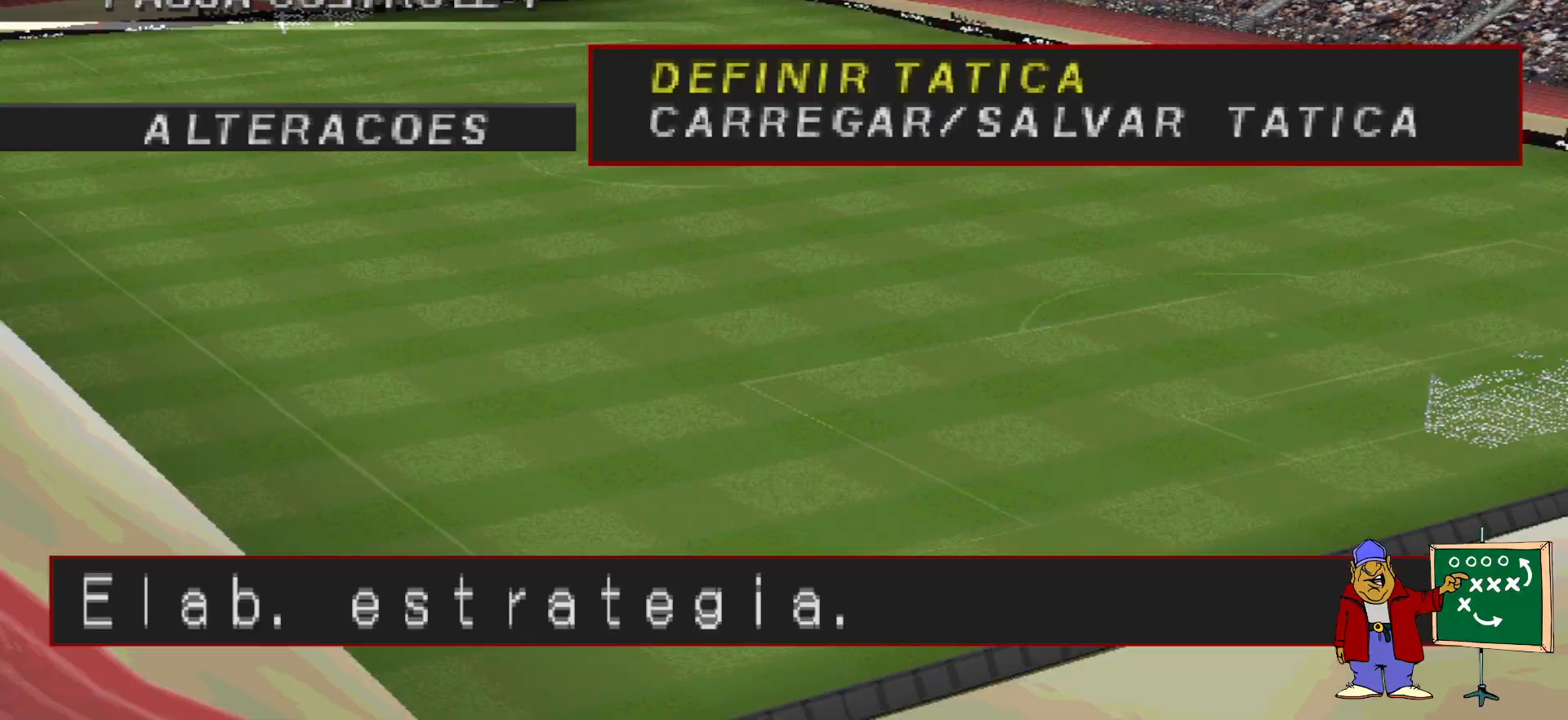
{"buttons": [], "events": [[33, "CIRCLE", "up"]]}
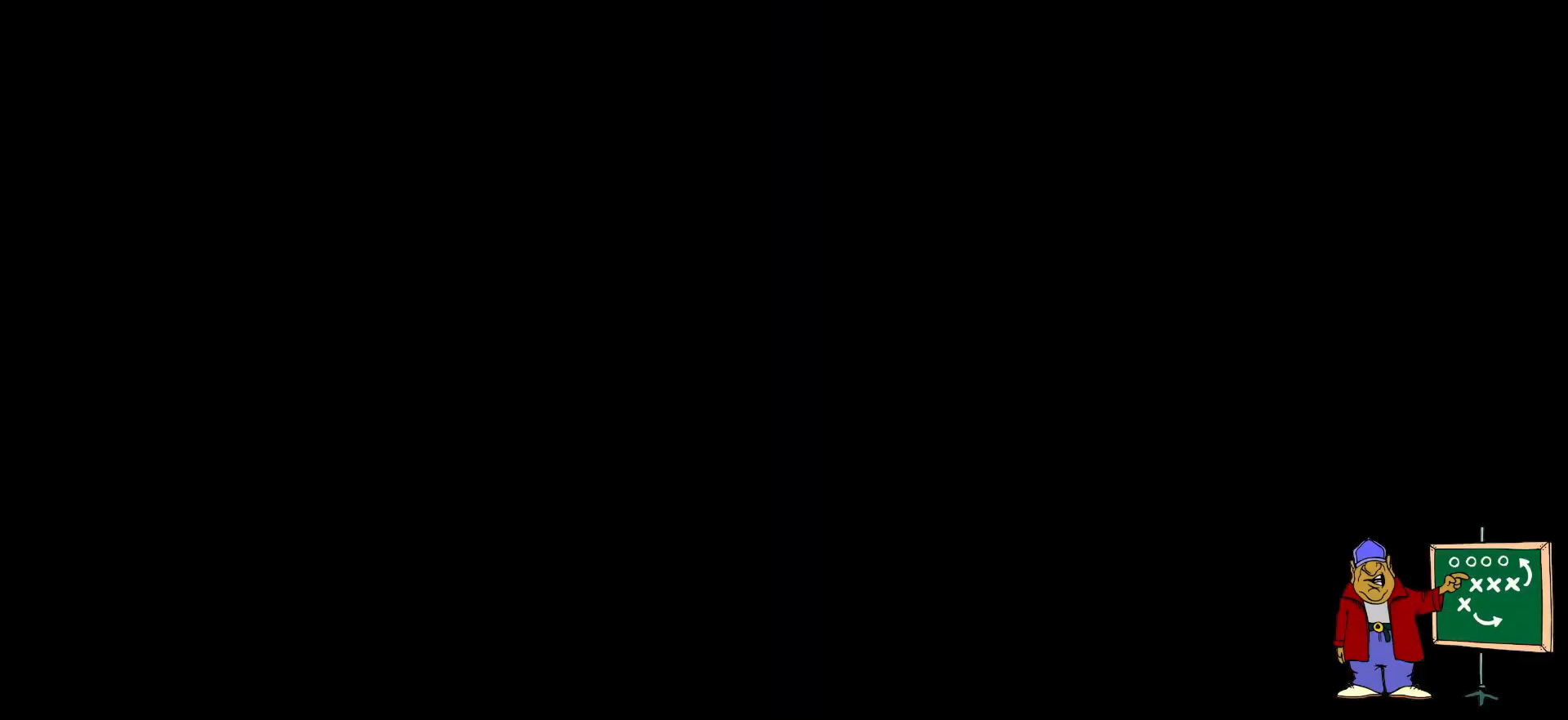
{"buttons": [], "events": []}
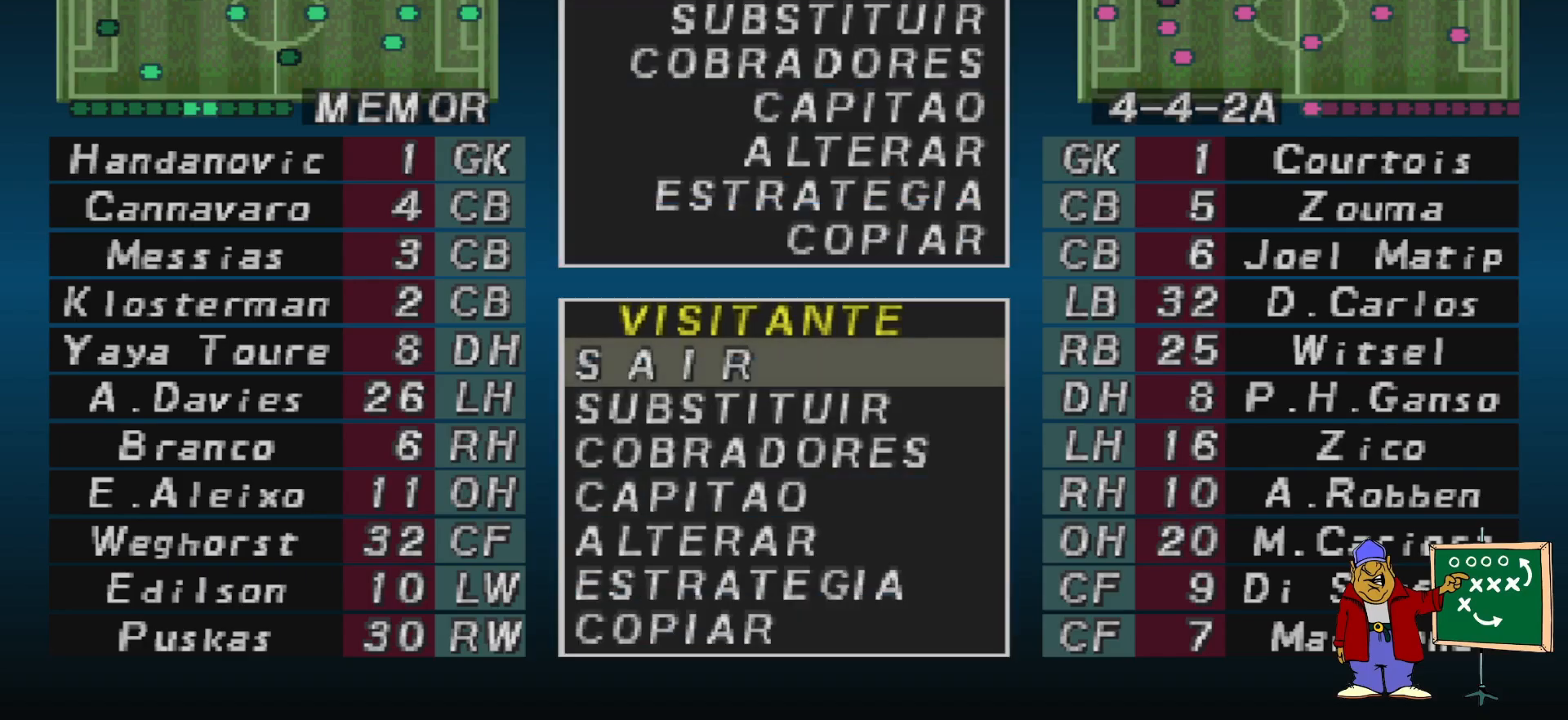
{"buttons": [], "events": [[33, "DPAD_DOWN", "down"], [133, "DPAD_DOWN", "up"], [233, "DPAD_DOWN", "down"], [300, "DPAD_DOWN", "up"], [367, "DPAD_DOWN", "down"], [467, "DPAD_DOWN", "up"]]}
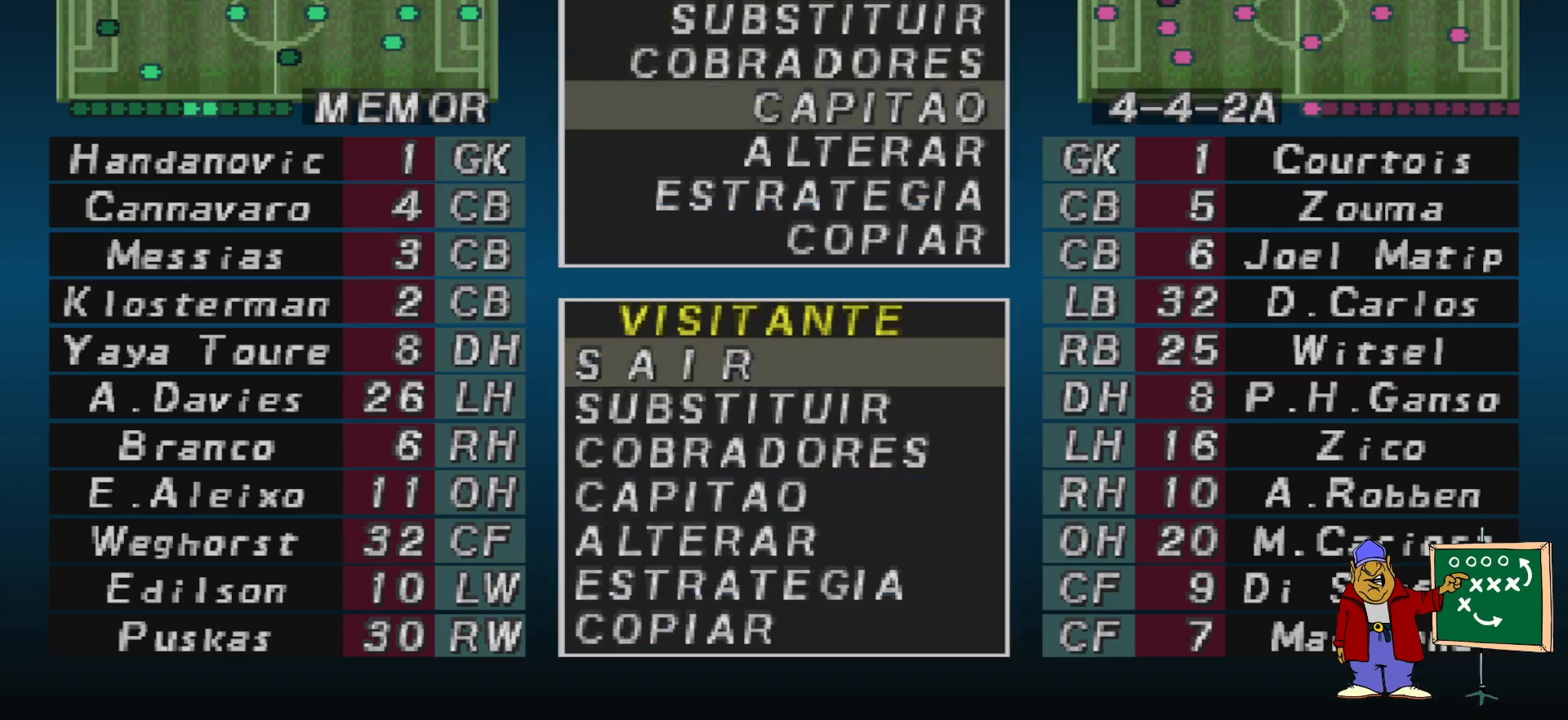
{"buttons": [], "events": [[67, "DPAD_DOWN", "down"], [133, "DPAD_DOWN", "up"], [267, "CIRCLE", "down"], [367, "CIRCLE", "up"], [367, "DPAD_DOWN", "down"], [467, "DPAD_DOWN", "up"]]}
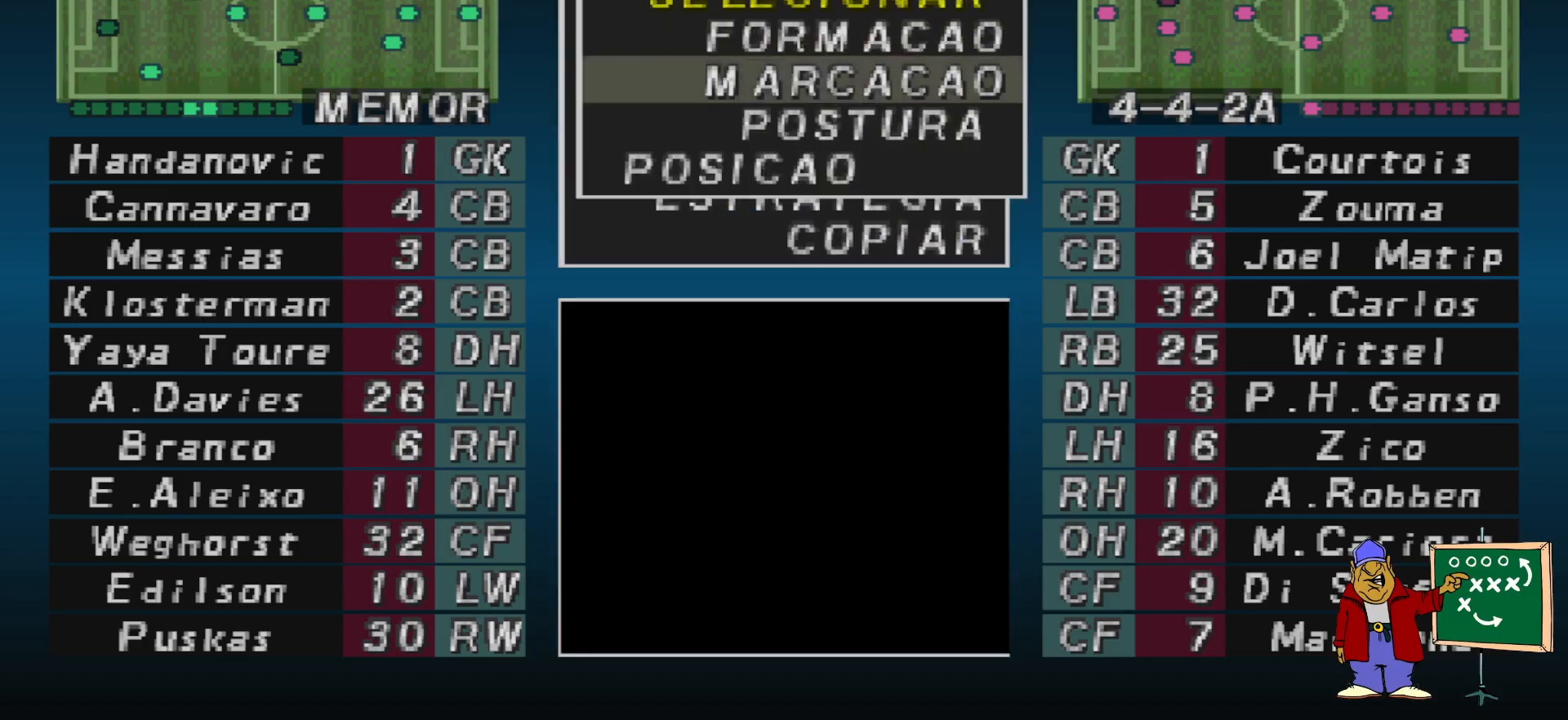
{"buttons": [], "events": [[33, "DPAD_DOWN", "down"], [100, "DPAD_DOWN", "up"], [200, "DPAD_DOWN", "down"], [267, "DPAD_DOWN", "up"], [333, "CIRCLE", "down"], [433, "CIRCLE", "up"]]}
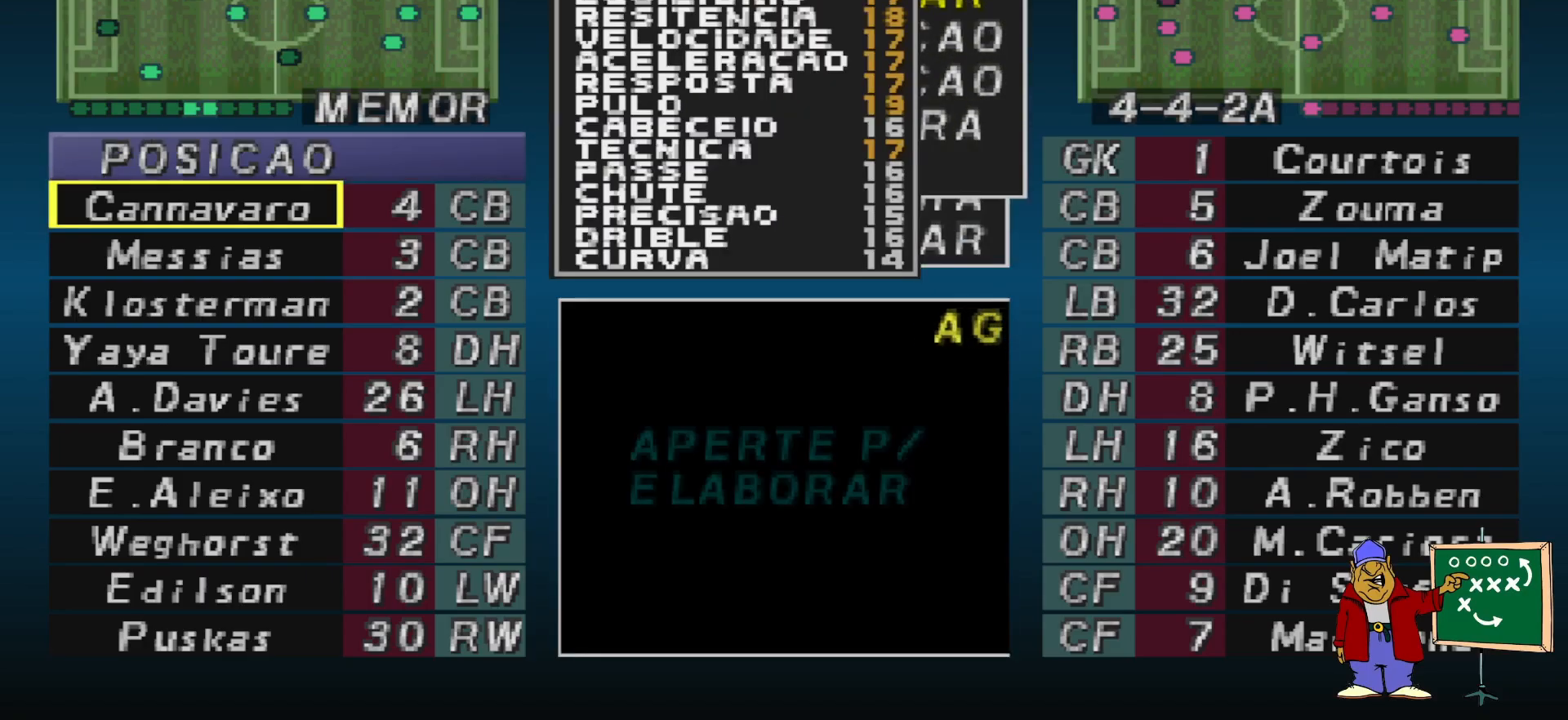
{"buttons": [], "events": [[333, "CIRCLE", "down"], [433, "CIRCLE", "up"]]}
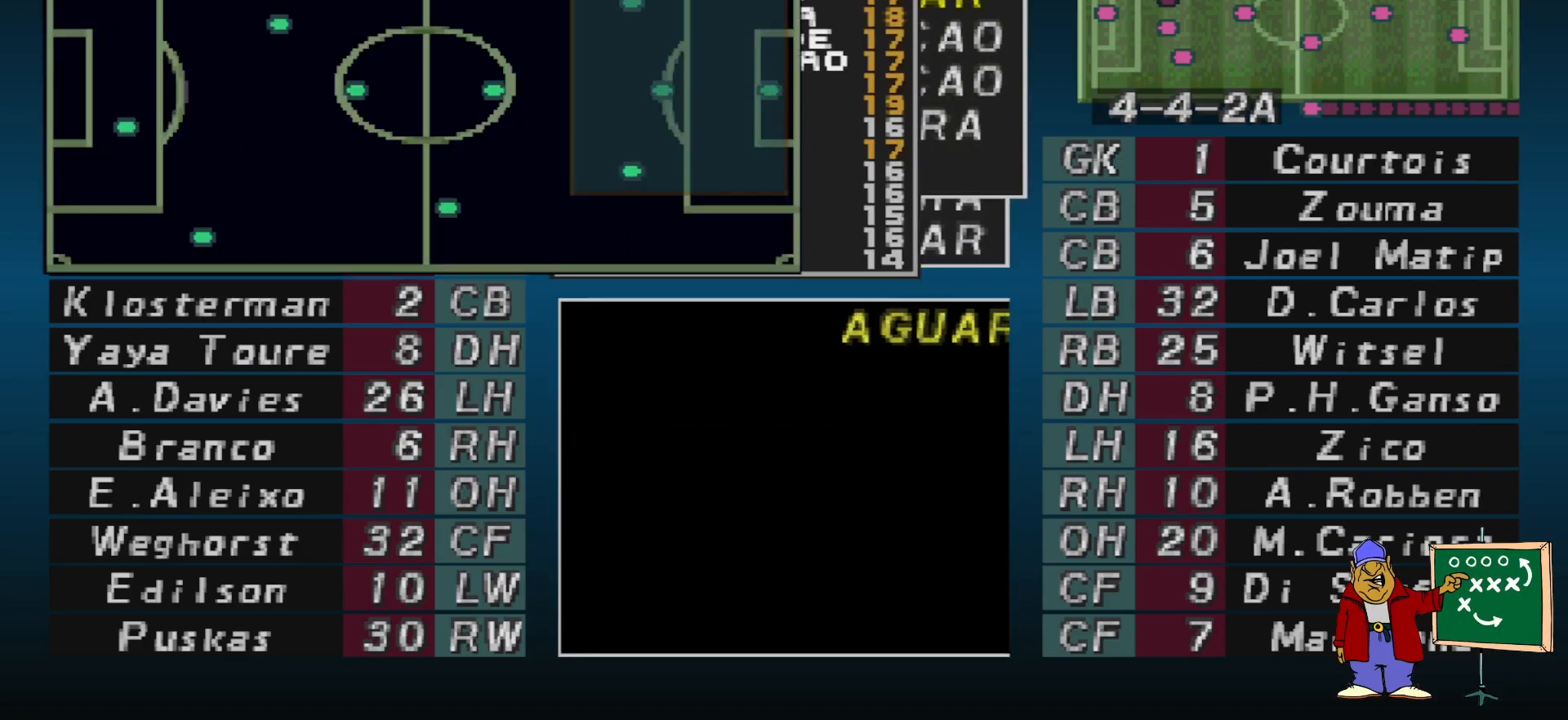
{"buttons": [], "events": [[300, "DPAD_DOWN", "down"], [367, "DPAD_DOWN", "up"]]}
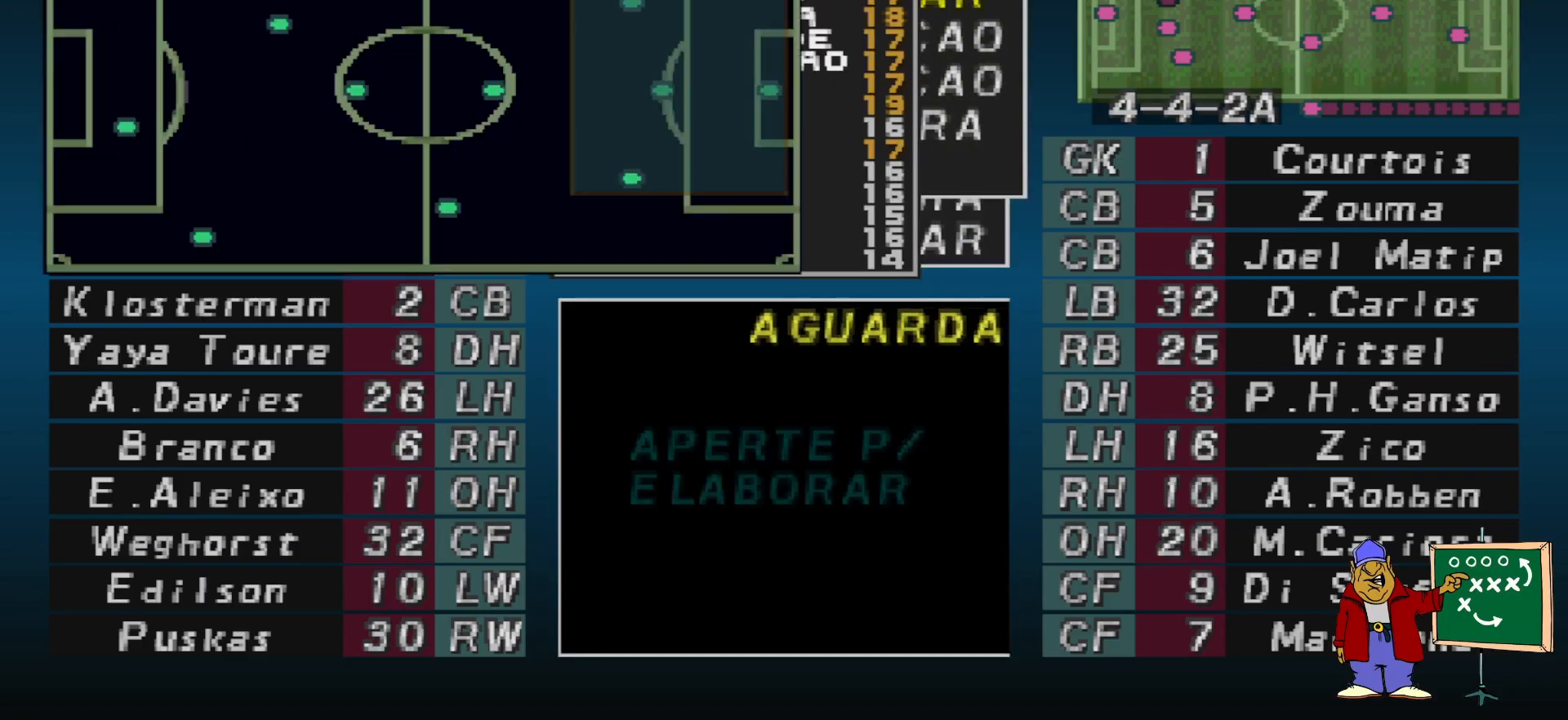
{"buttons": ["DPAD_UP"], "events": [[300, "DPAD_UP", "down"], [400, "DPAD_UP", "up"], [467, "DPAD_UP", "down"]]}
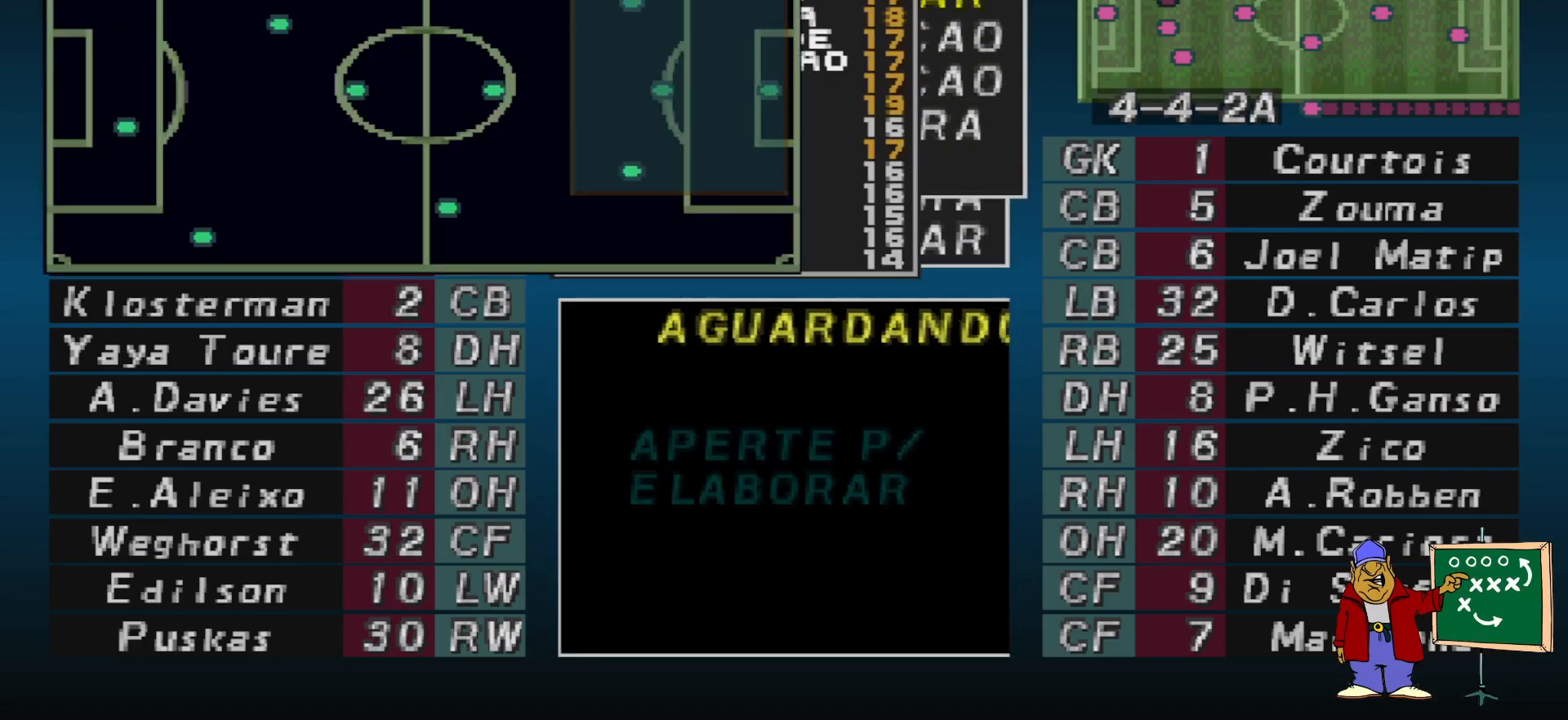
{"buttons": ["DPAD_LEFT"], "events": [[33, "DPAD_UP", "up"], [133, "DPAD_UP", "down"], [200, "DPAD_UP", "up"], [333, "DPAD_LEFT", "down"], [400, "DPAD_LEFT", "up"], [500, "DPAD_LEFT", "down"]]}
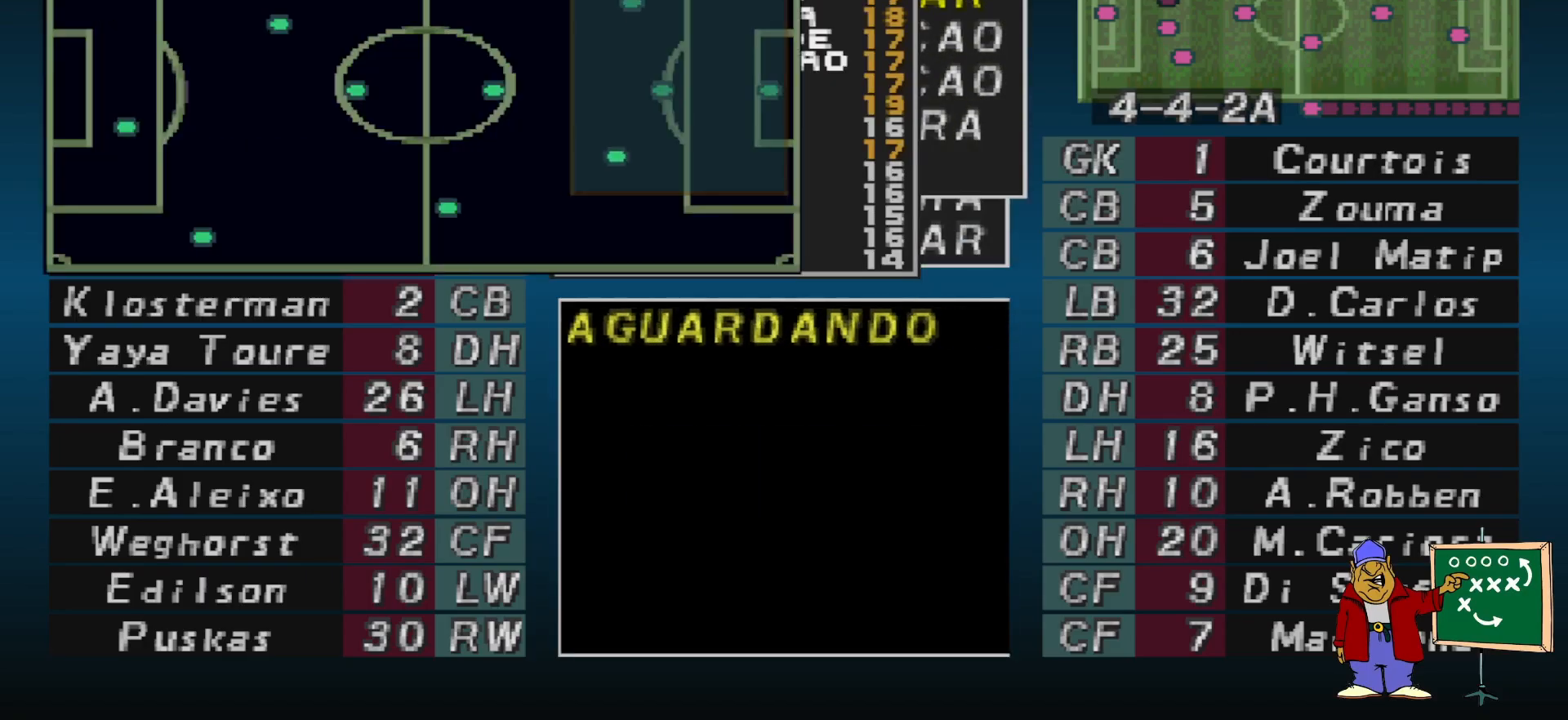
{"buttons": [], "events": [[67, "DPAD_LEFT", "up"], [133, "DPAD_LEFT", "down"], [200, "DPAD_LEFT", "up"], [267, "DPAD_LEFT", "down"], [333, "DPAD_LEFT", "up"], [433, "DPAD_LEFT", "down"], [500, "DPAD_LEFT", "up"]]}
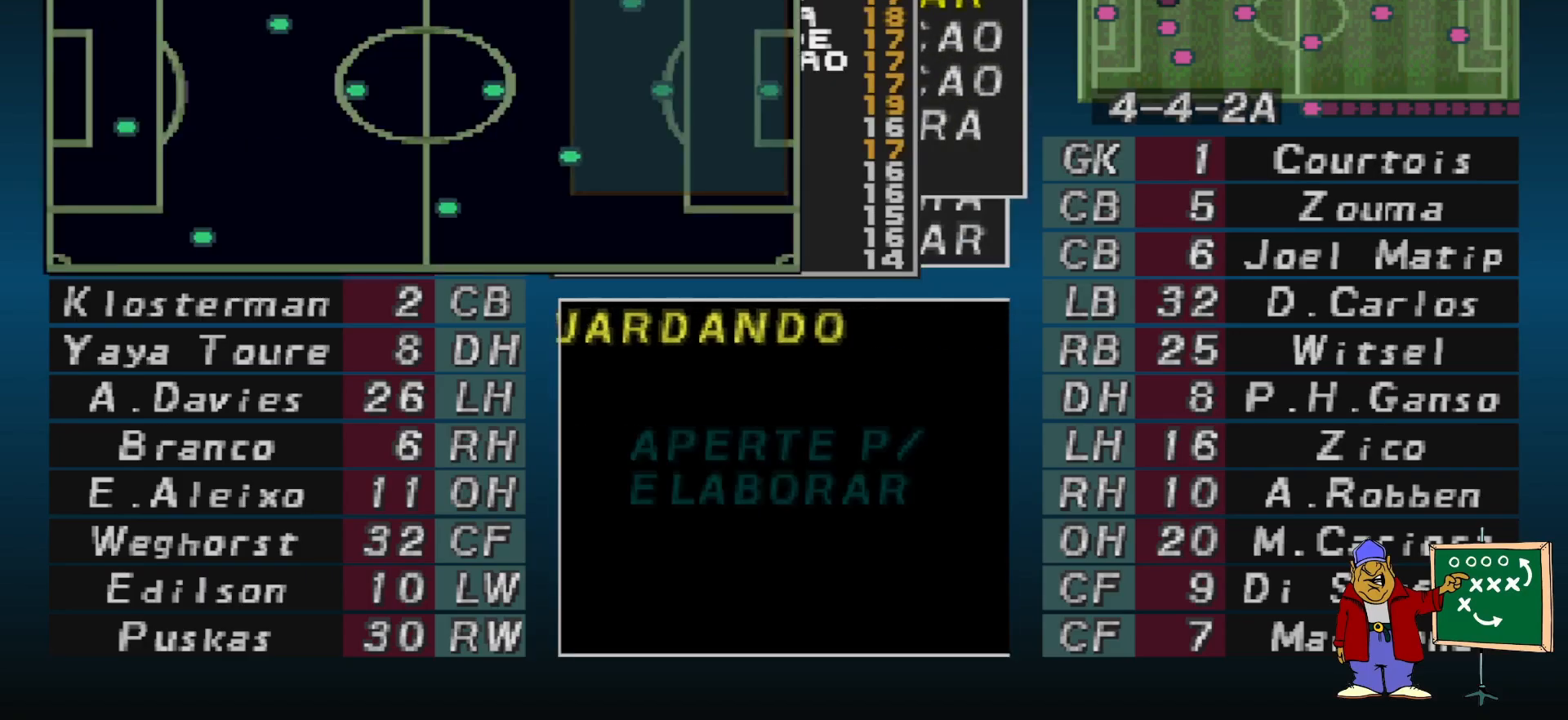
{"buttons": [], "events": [[100, "CIRCLE", "down"], [233, "CIRCLE", "up"]]}
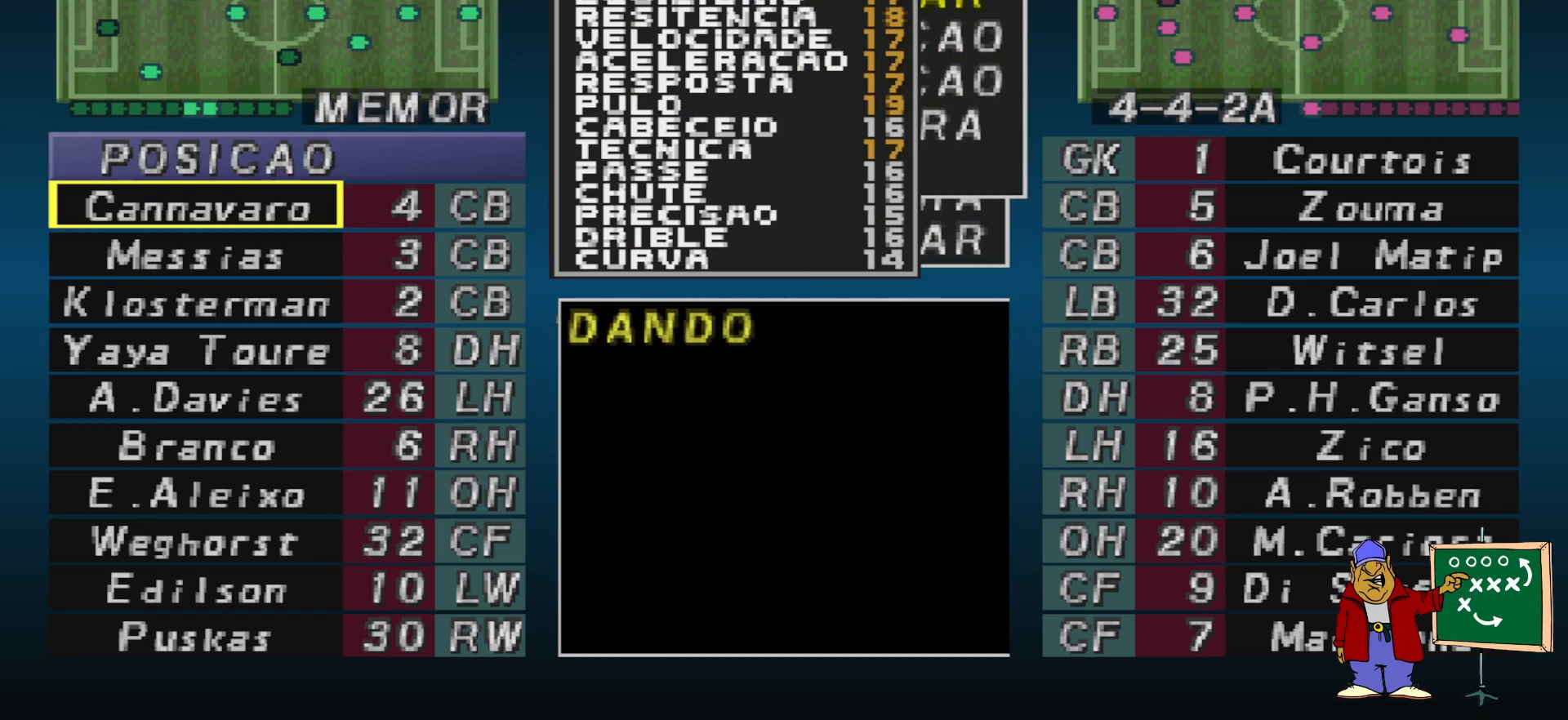
{"buttons": ["CIRCLE"], "events": [[200, "DPAD_DOWN", "down"], [300, "DPAD_DOWN", "up"], [400, "CIRCLE", "down"]]}
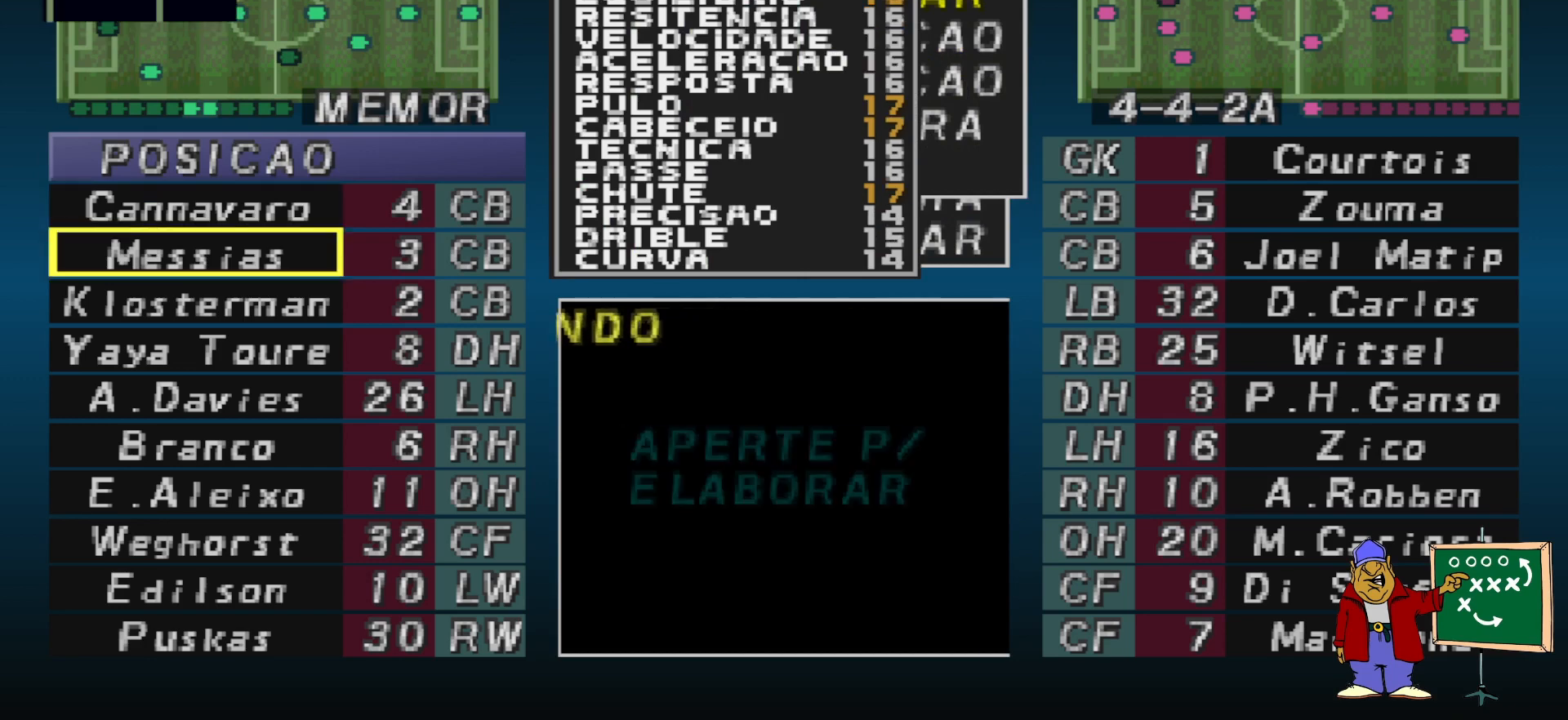
{"buttons": ["DPAD_LEFT"], "events": [[33, "CIRCLE", "up"], [67, "DPAD_LEFT", "down"]]}
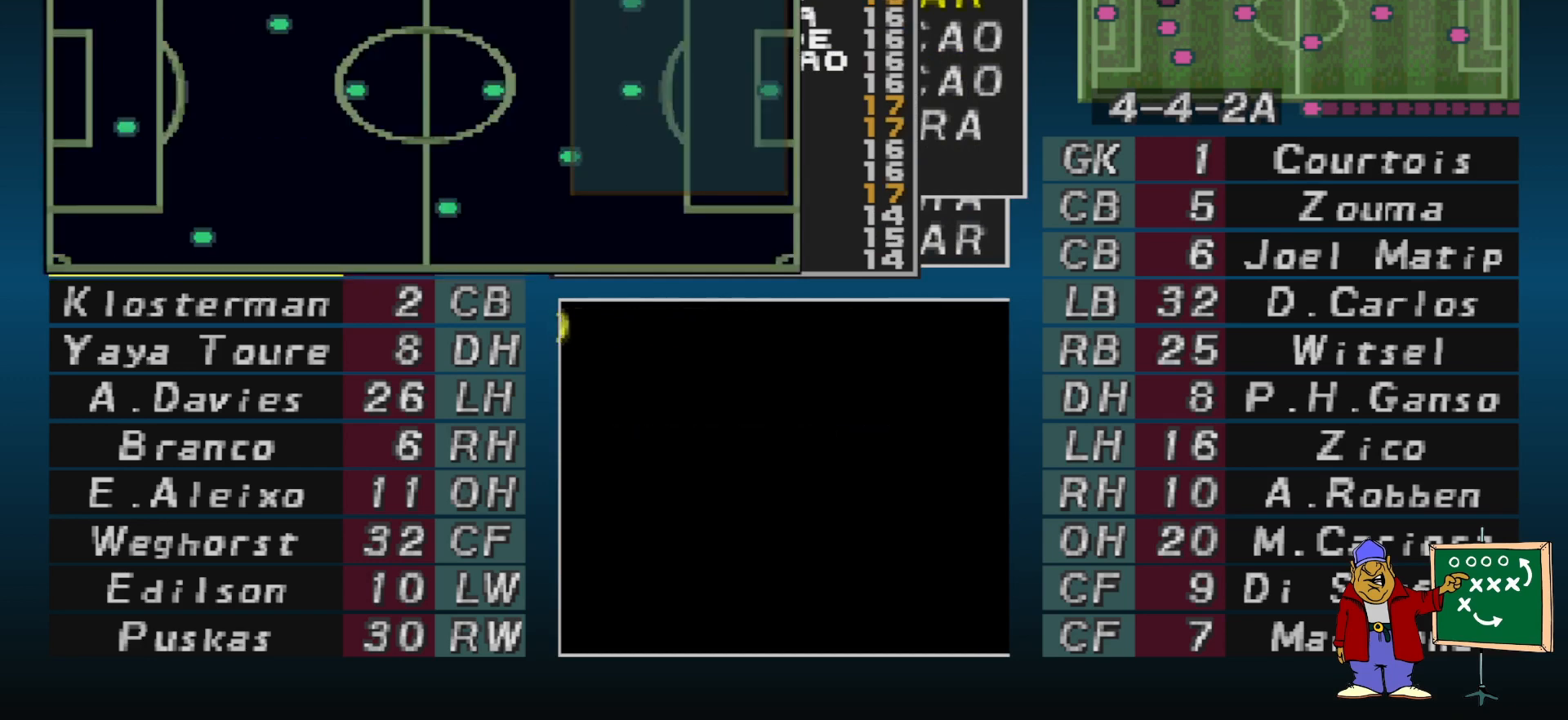
{"buttons": [], "events": [[433, "DPAD_LEFT", "up"]]}
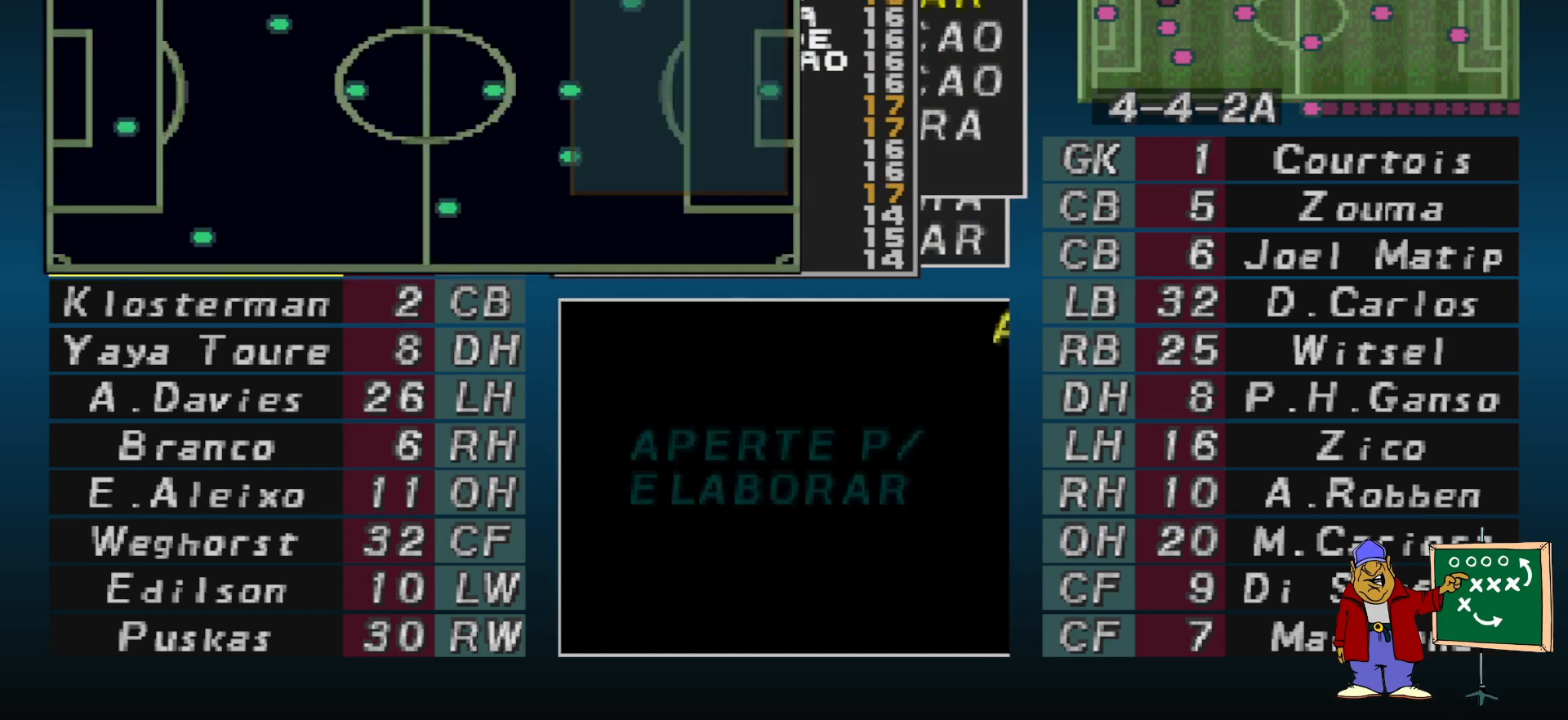
{"buttons": [], "events": [[67, "CIRCLE", "down"], [200, "CIRCLE", "up"], [433, "DPAD_DOWN", "down"], [500, "DPAD_DOWN", "up"]]}
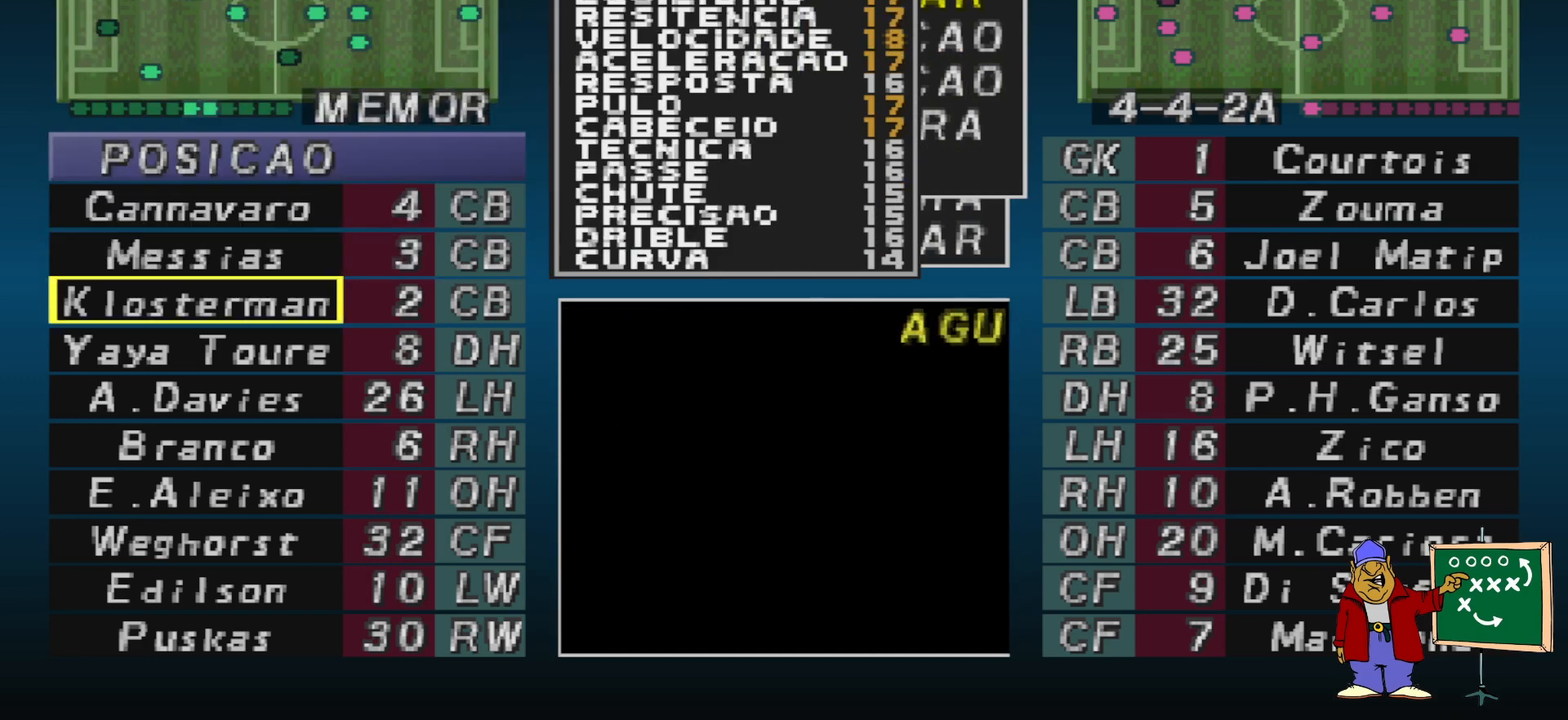
{"buttons": ["DPAD_LEFT"], "events": [[100, "CIRCLE", "down"], [200, "CIRCLE", "up"], [333, "DPAD_LEFT", "down"]]}
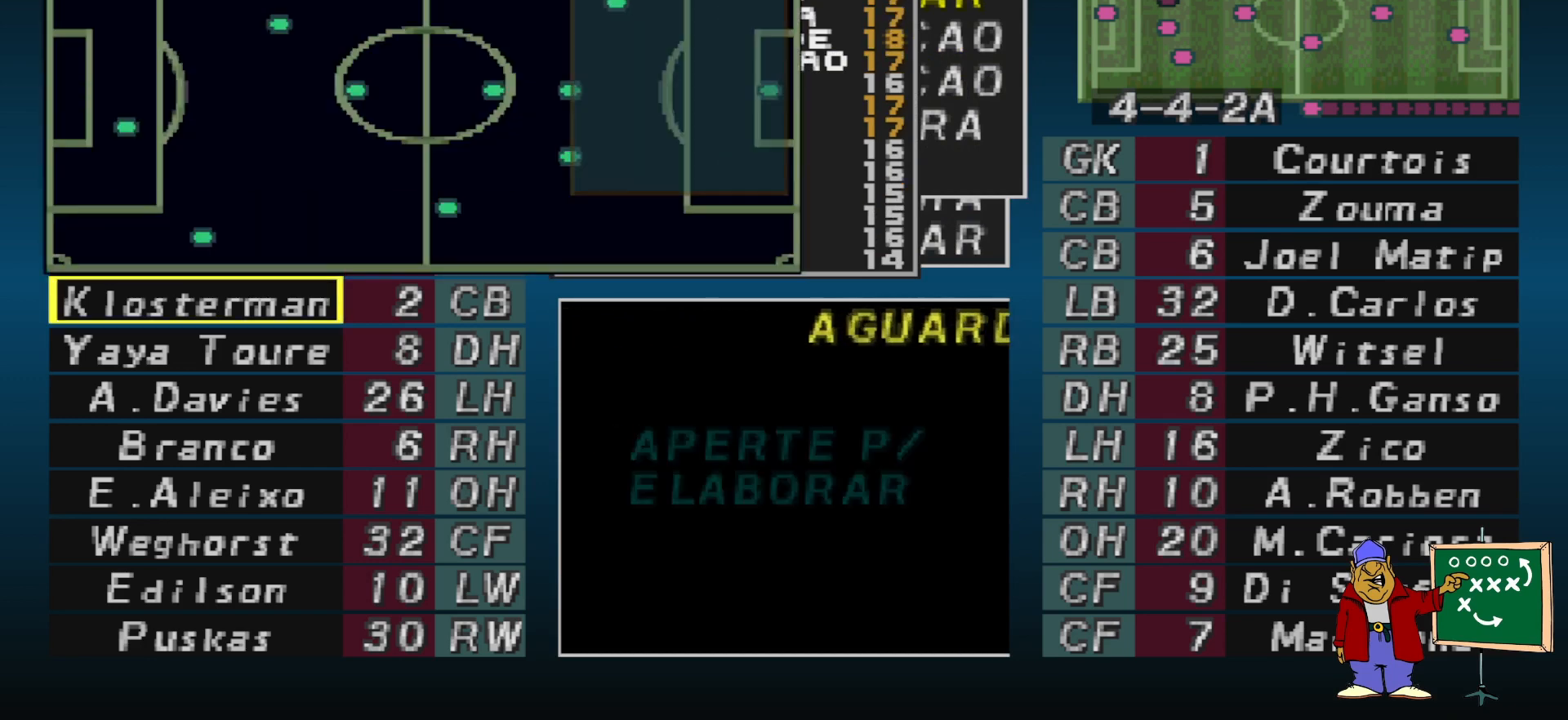
{"buttons": ["DPAD_LEFT"], "events": []}
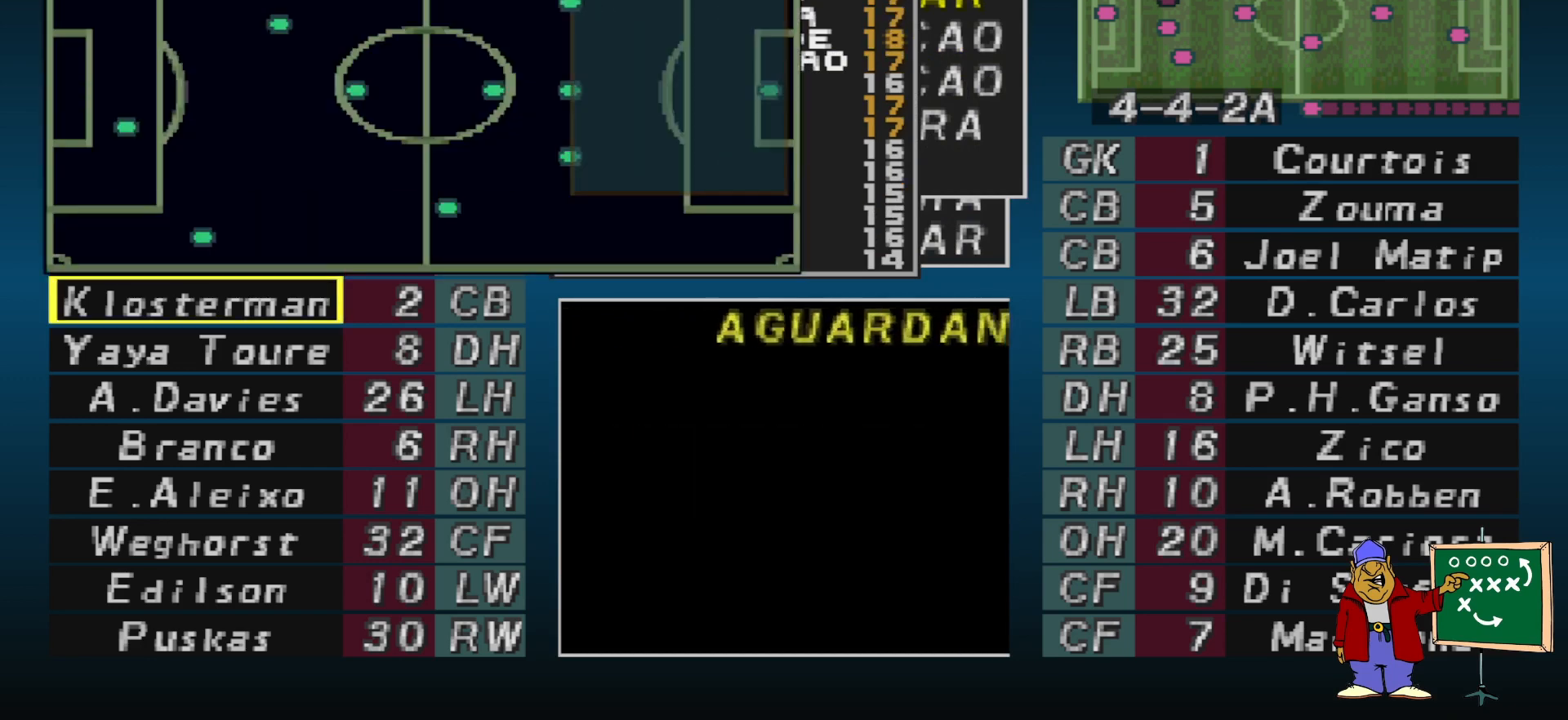
{"buttons": [], "events": [[167, "DPAD_LEFT", "up"], [233, "CIRCLE", "down"], [333, "CIRCLE", "up"]]}
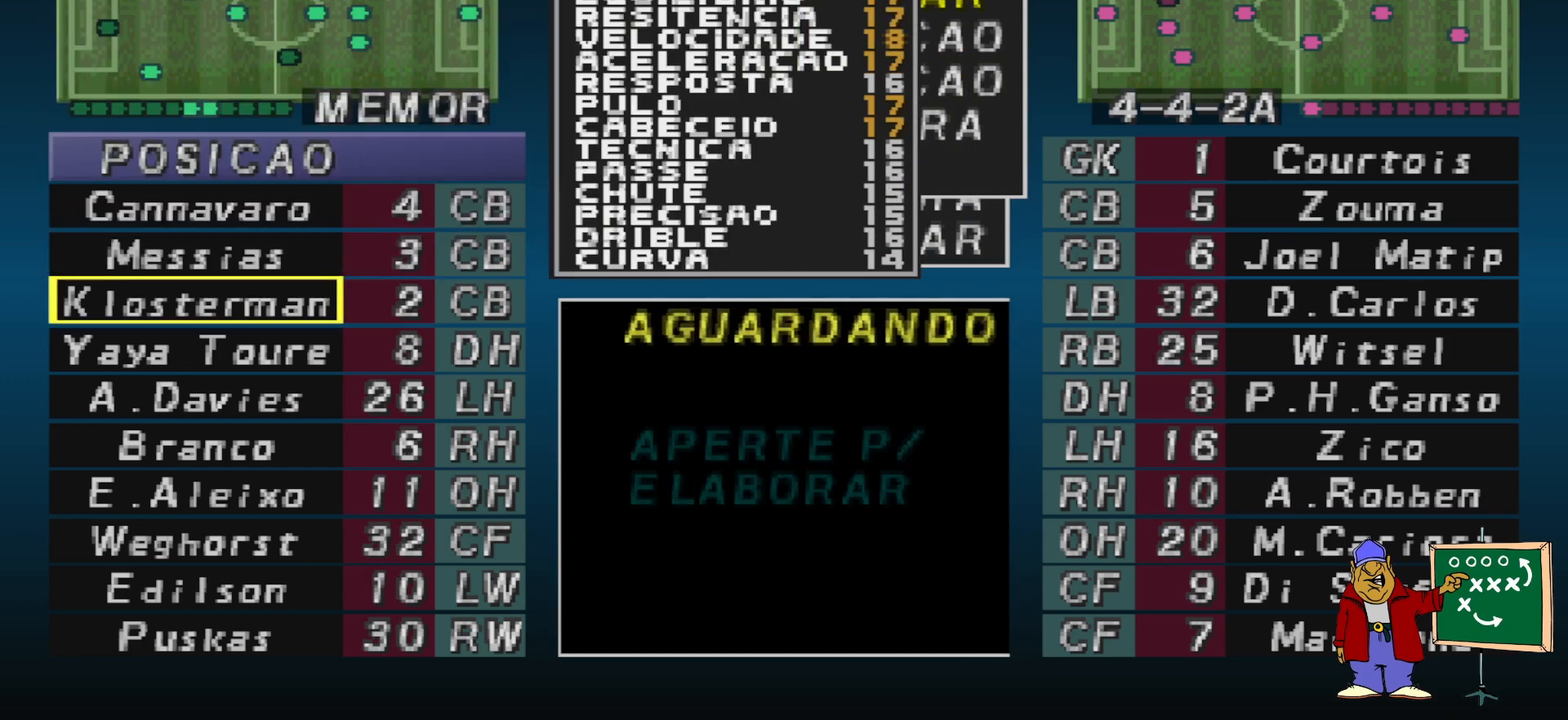
{"buttons": ["DPAD_RIGHT"], "events": [[133, "DPAD_UP", "down"], [233, "DPAD_UP", "up"], [333, "CIRCLE", "down"], [467, "CIRCLE", "up"], [467, "DPAD_RIGHT", "down"]]}
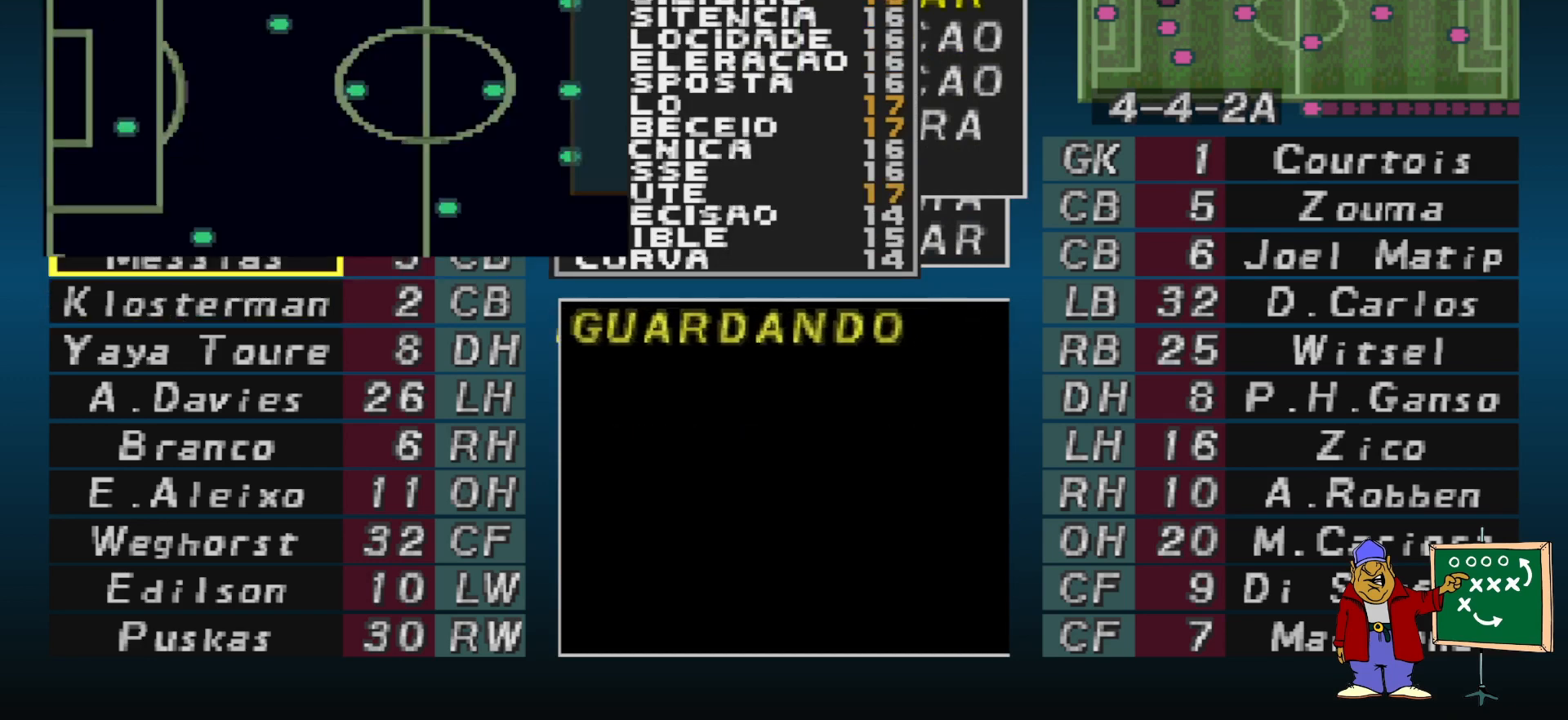
{"buttons": [], "events": [[33, "DPAD_RIGHT", "up"], [133, "DPAD_RIGHT", "down"], [233, "DPAD_RIGHT", "up"], [267, "DPAD_RIGHT", "down"], [367, "DPAD_RIGHT", "up"], [433, "DPAD_RIGHT", "down"], [500, "DPAD_RIGHT", "up"]]}
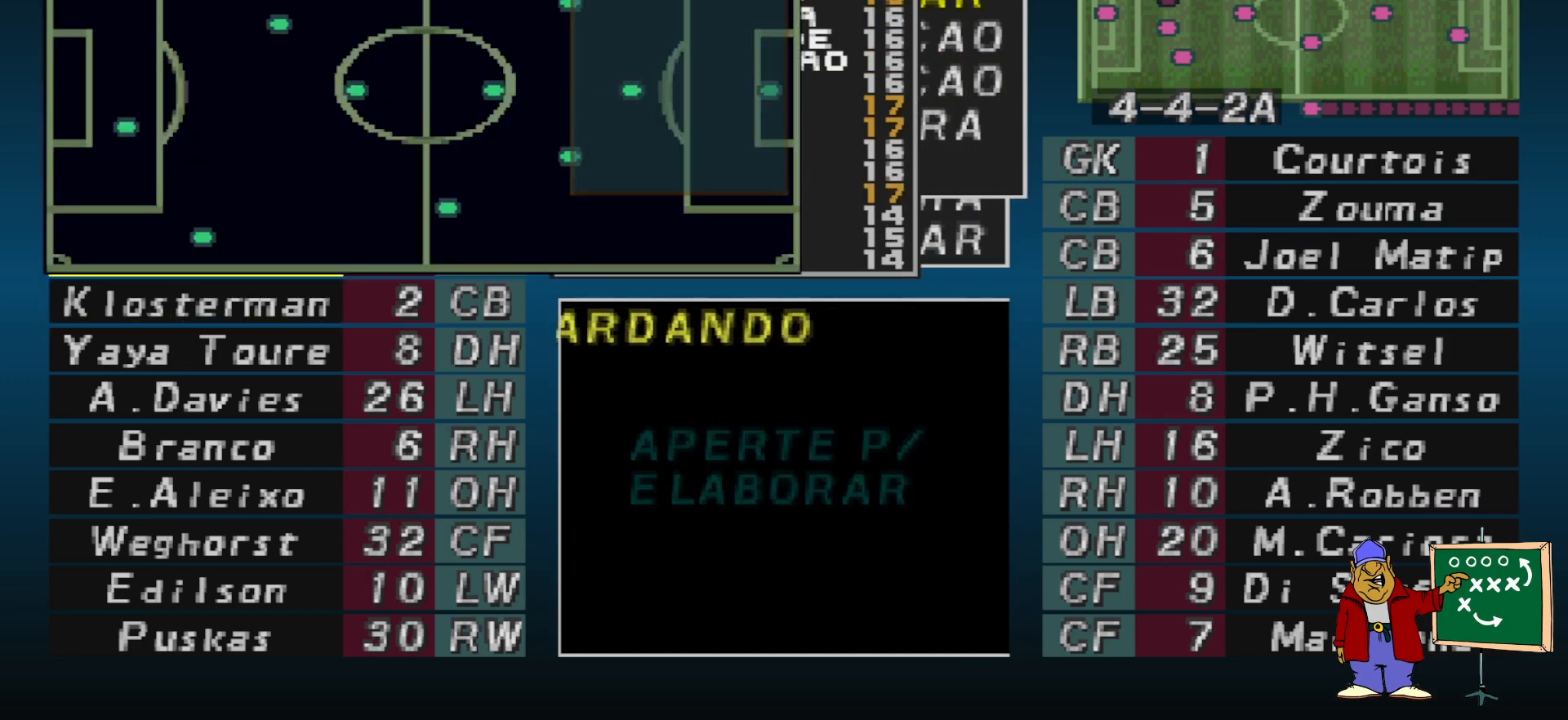
{"buttons": ["DPAD_RIGHT"], "events": [[67, "DPAD_RIGHT", "down"], [167, "DPAD_RIGHT", "up"], [267, "DPAD_RIGHT", "down"], [333, "DPAD_RIGHT", "up"], [433, "DPAD_RIGHT", "down"]]}
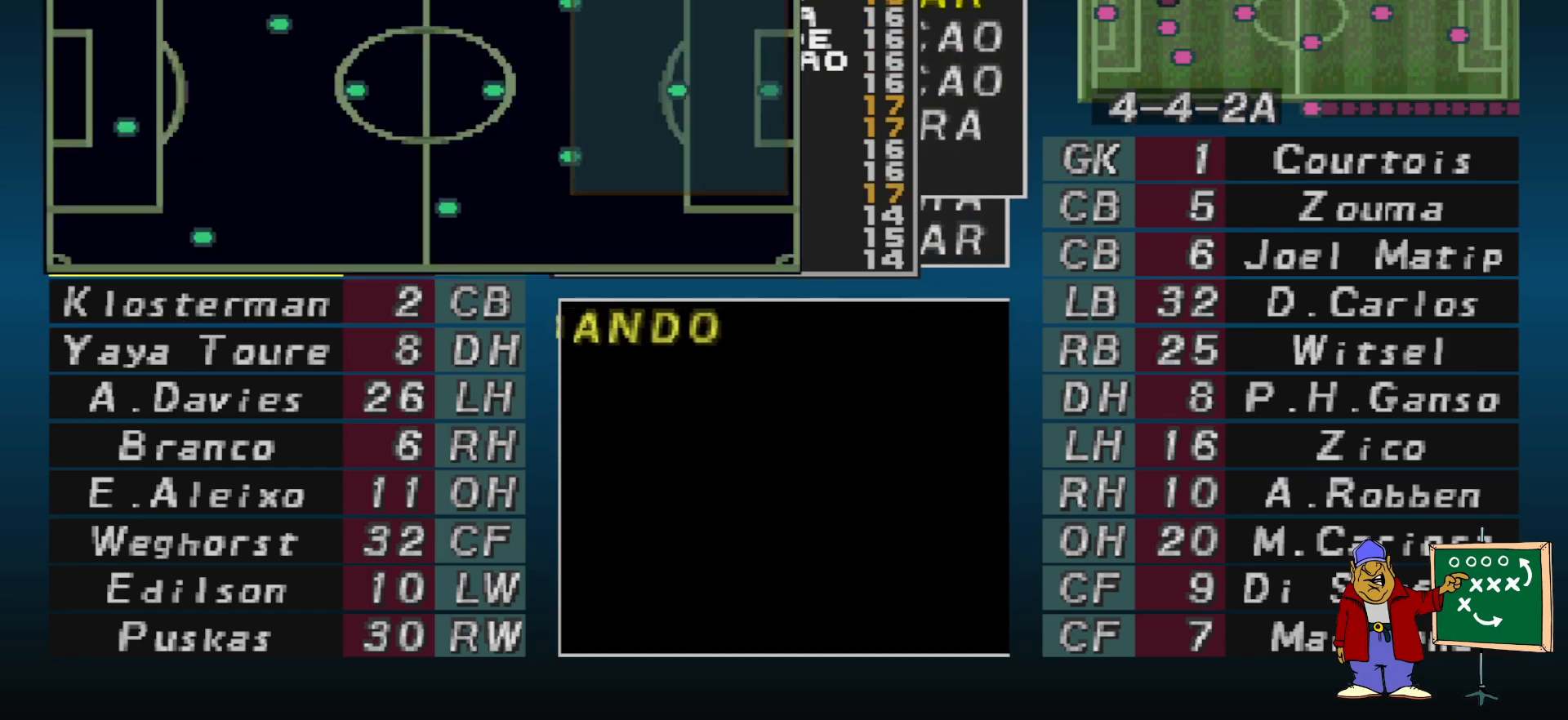
{"buttons": [], "events": [[33, "DPAD_RIGHT", "up"], [133, "CIRCLE", "down"], [267, "CIRCLE", "up"]]}
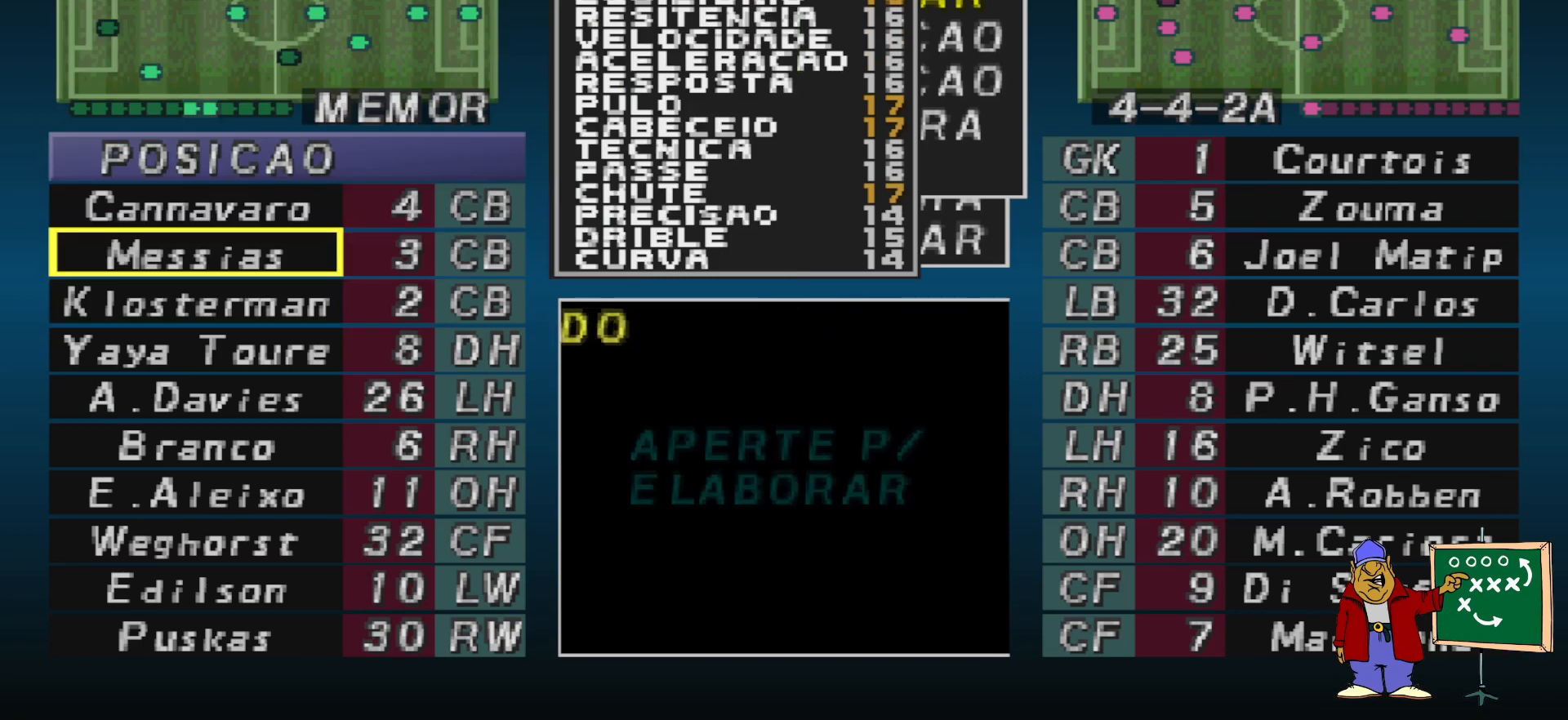
{"buttons": ["DPAD_DOWN"], "events": [[100, "DPAD_DOWN", "down"], [167, "DPAD_DOWN", "up"], [400, "DPAD_DOWN", "down"]]}
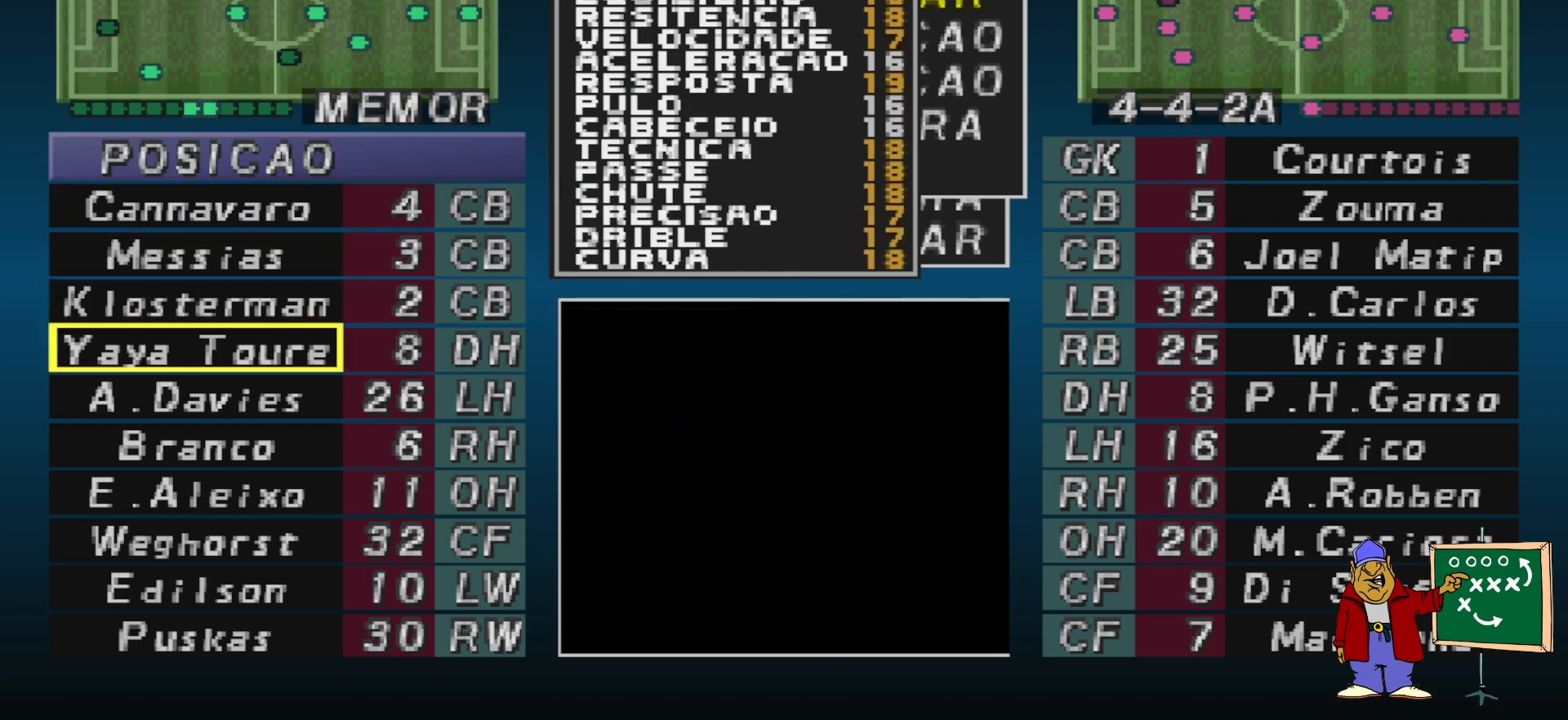
{"buttons": [], "events": [[33, "DPAD_DOWN", "up"]]}
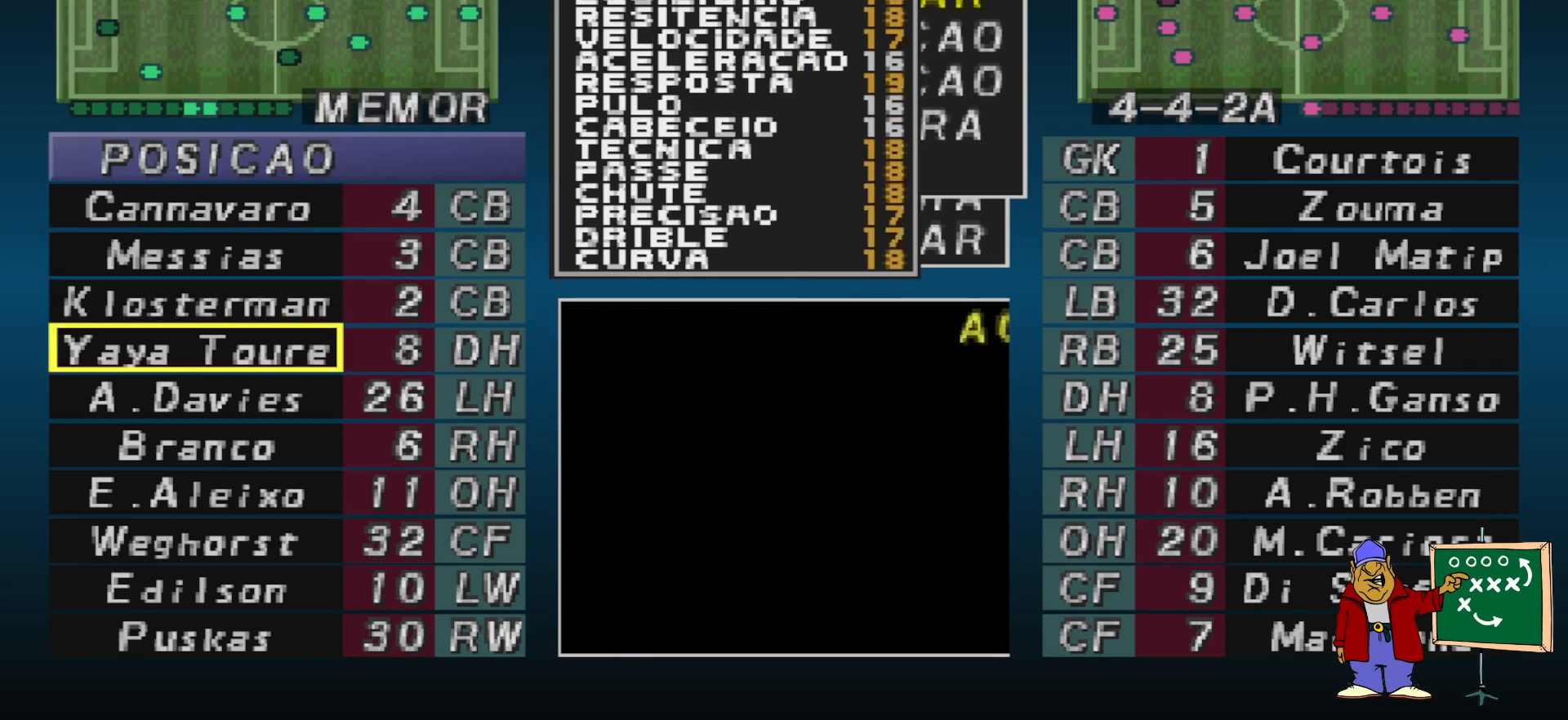
{"buttons": [], "events": [[100, "CIRCLE", "down"], [233, "CIRCLE", "up"], [267, "DPAD_LEFT", "down"], [333, "DPAD_LEFT", "up"], [433, "DPAD_LEFT", "down"], [500, "DPAD_LEFT", "up"]]}
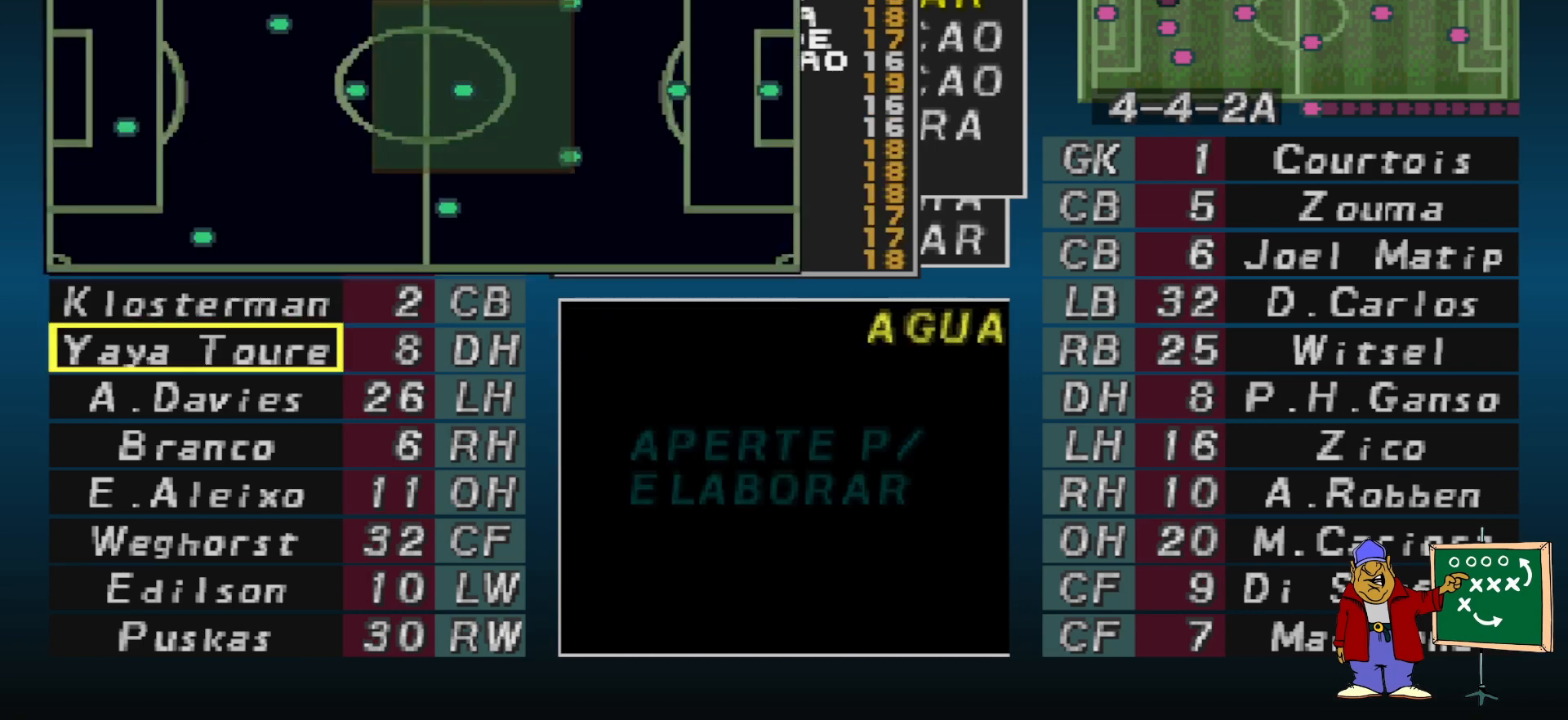
{"buttons": [], "events": [[100, "DPAD_LEFT", "down"], [167, "DPAD_LEFT", "up"], [233, "DPAD_LEFT", "down"], [300, "DPAD_LEFT", "up"]]}